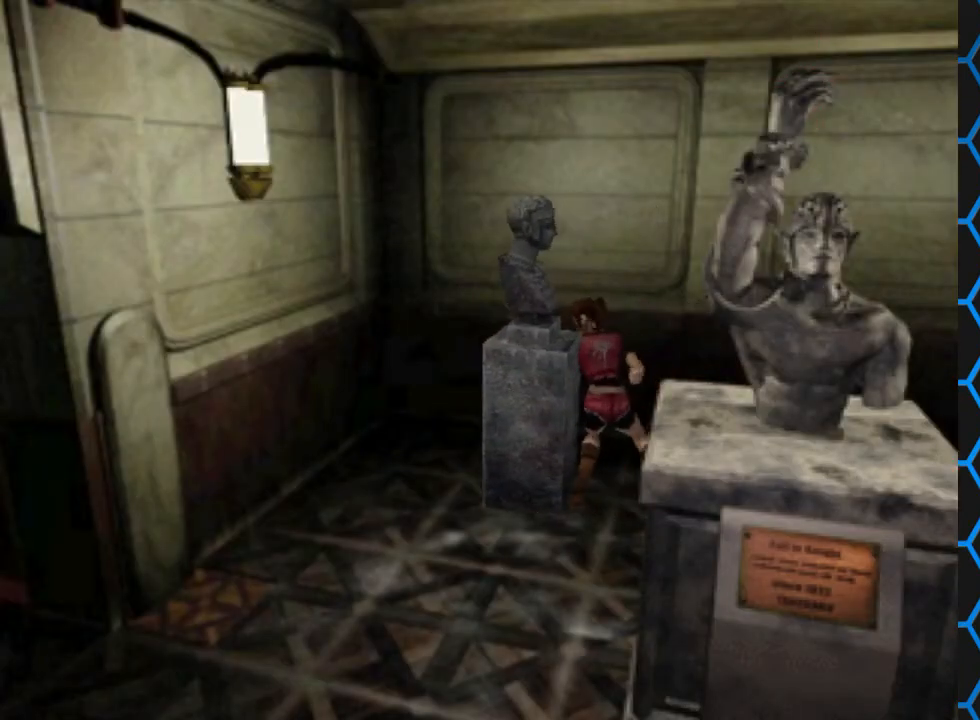
Gameplay with a controller (PlayStation layout); each line is a JSON object with the inputs held at the frame after it. "events" lists button and stick changes between this image and that frame as [ms after this image, input, new state], when the widget could be followed in between. Not read: L3 R3 left_stick right_stick.
{"buttons": ["DPAD_UP"], "events": []}
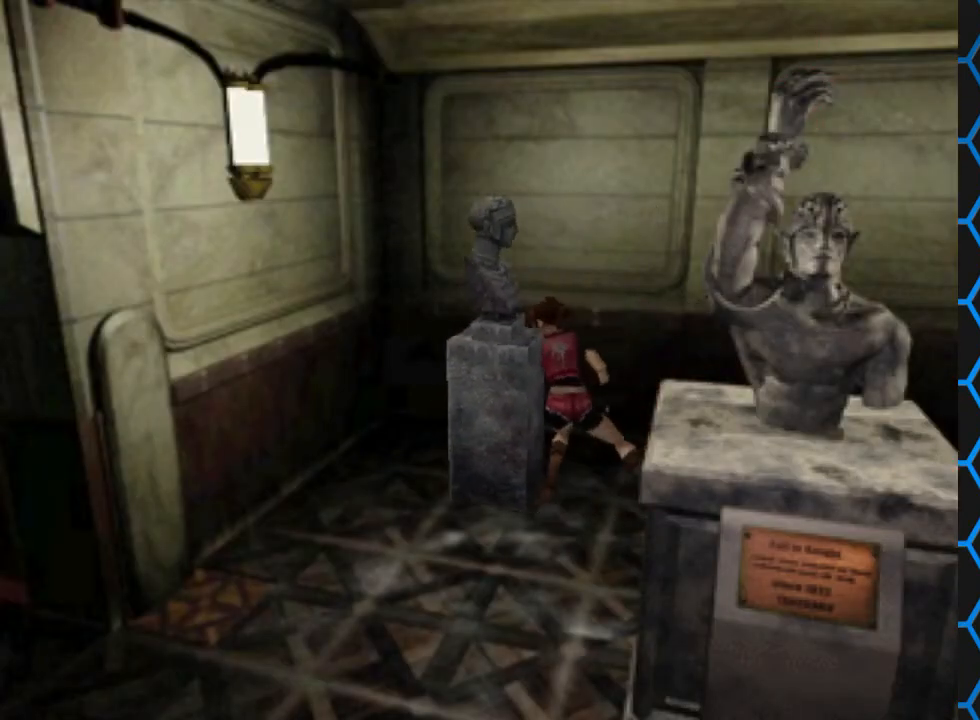
{"buttons": ["DPAD_UP"], "events": []}
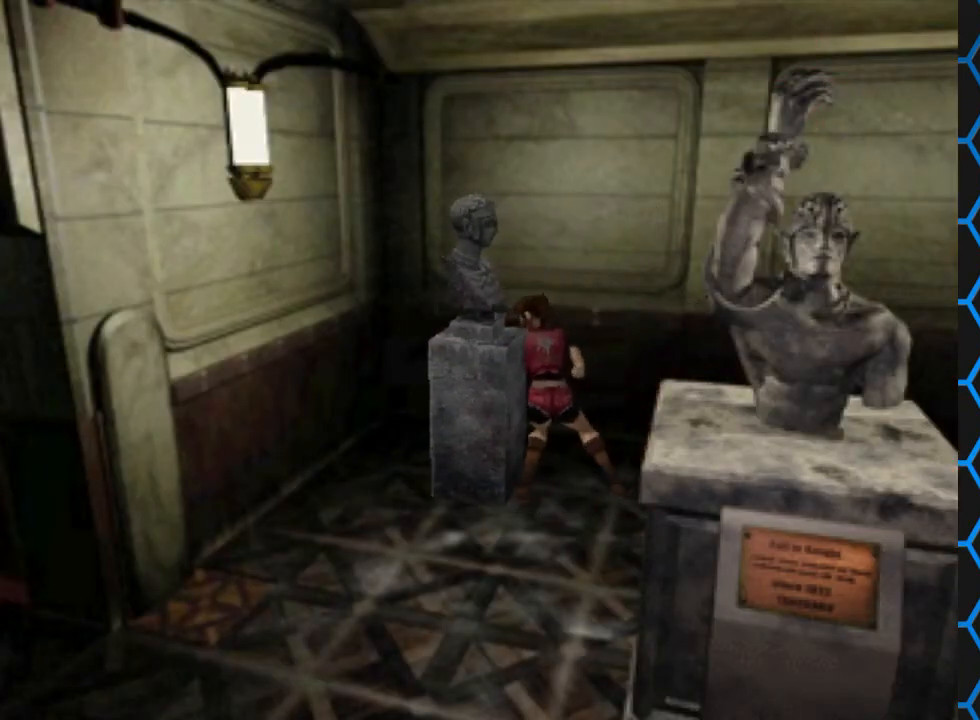
{"buttons": ["DPAD_UP"], "events": []}
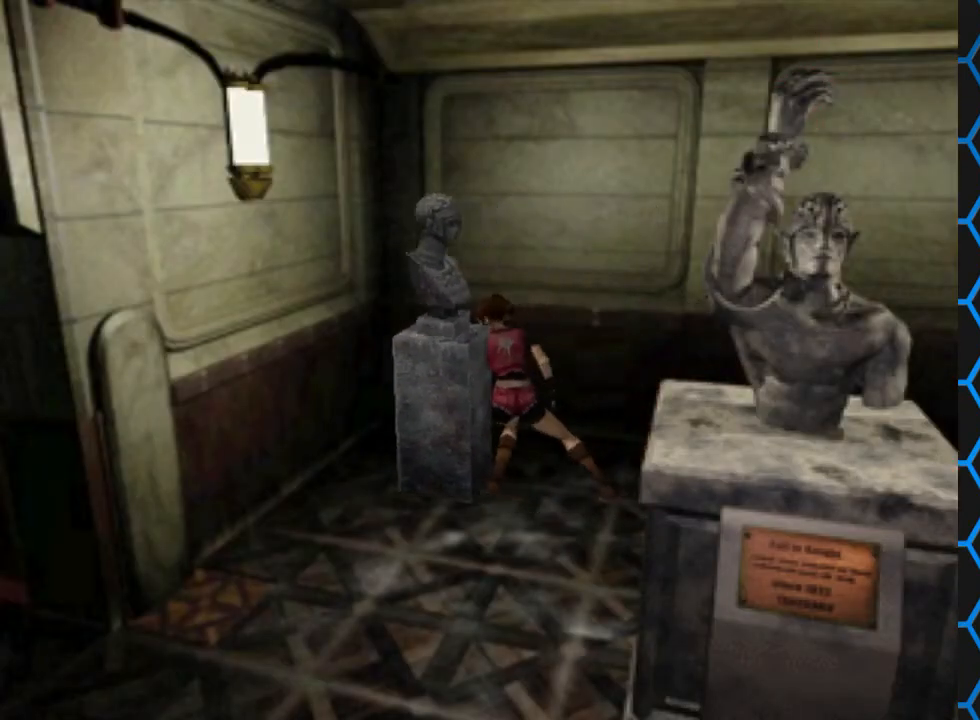
{"buttons": ["DPAD_UP"], "events": []}
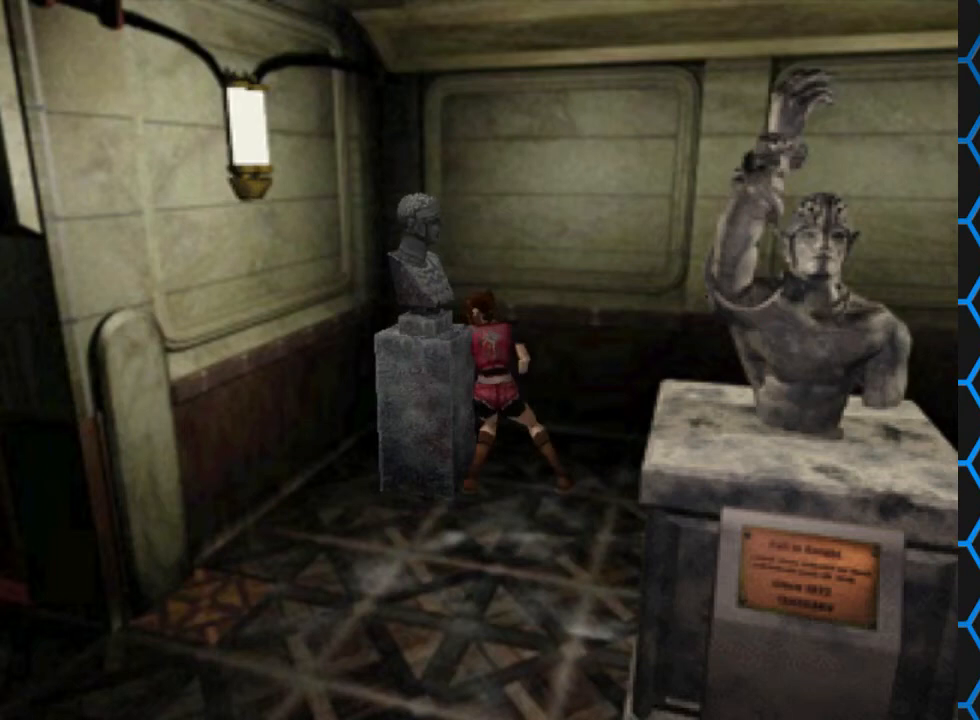
{"buttons": ["DPAD_UP"], "events": []}
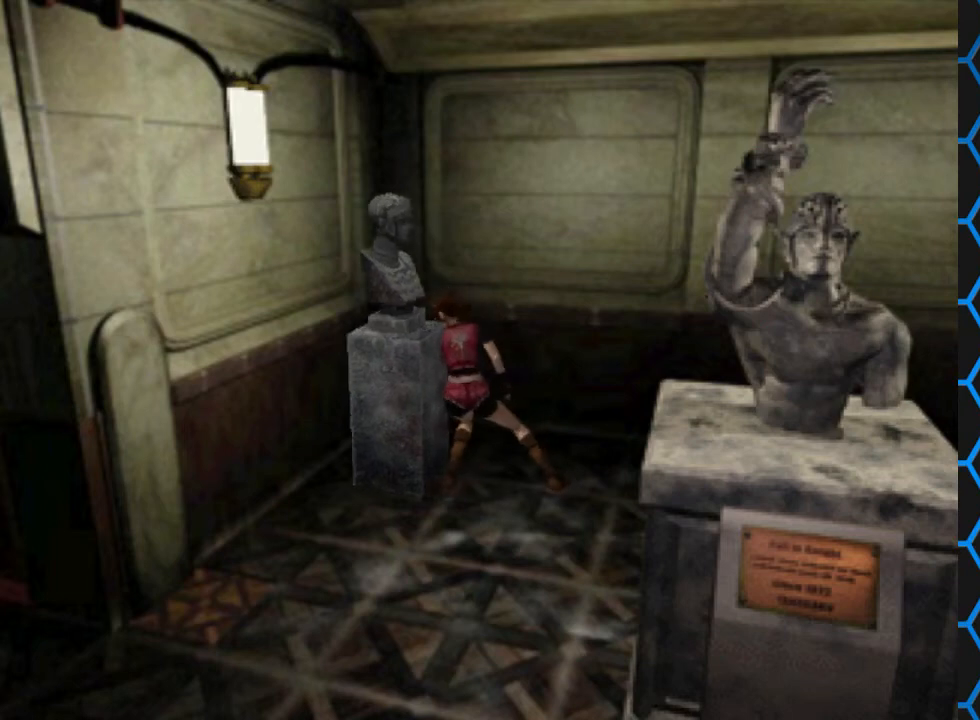
{"buttons": ["DPAD_UP"], "events": []}
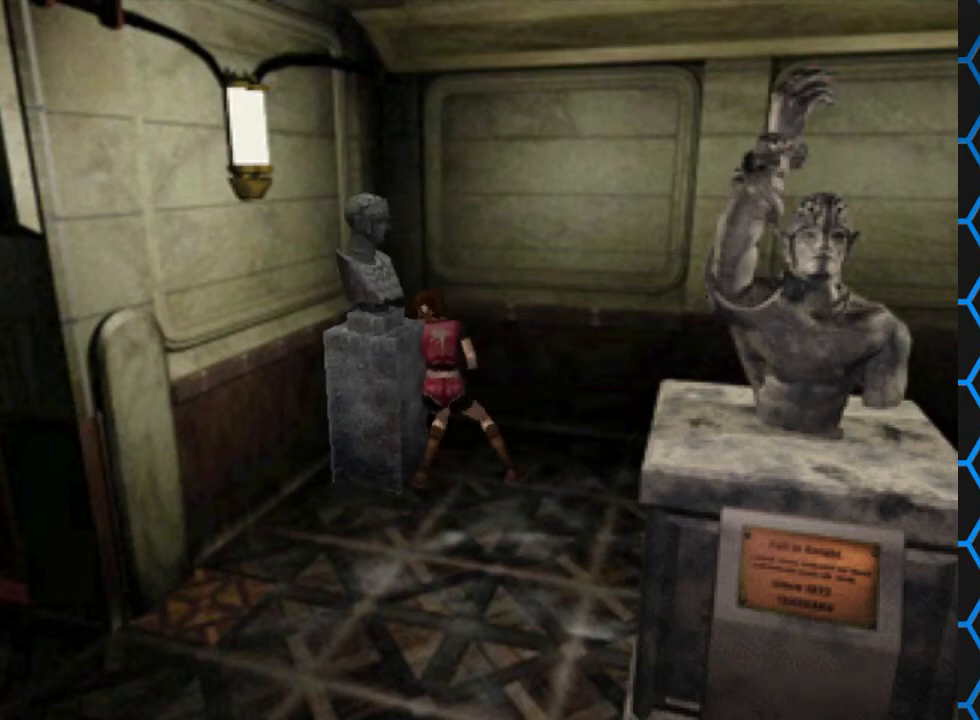
{"buttons": ["DPAD_UP"], "events": []}
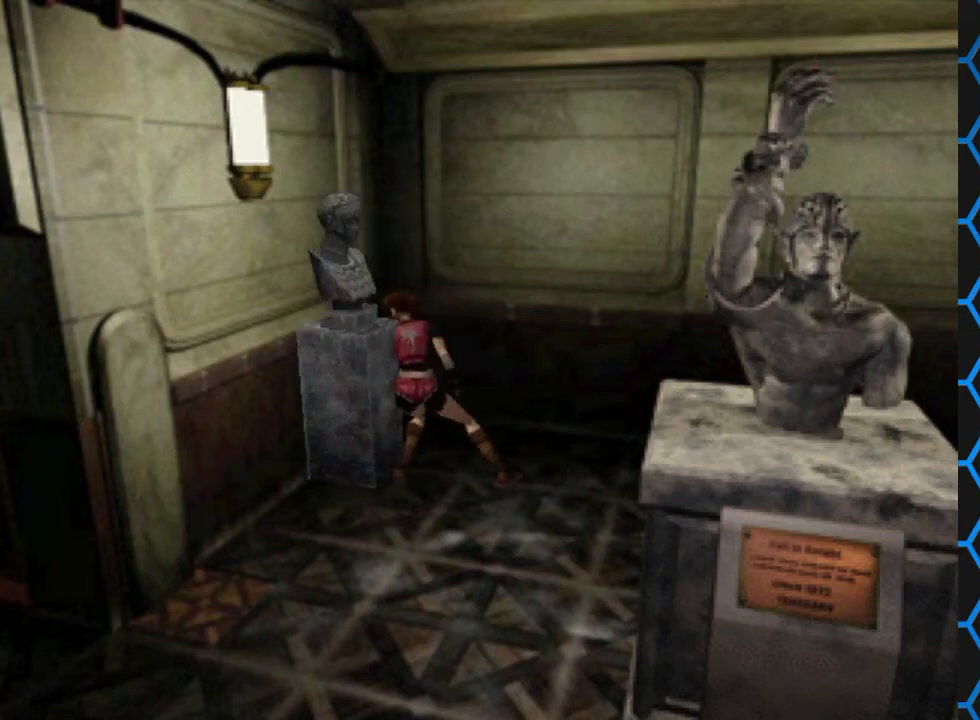
{"buttons": ["DPAD_UP", "DPAD_RIGHT"], "events": [[133, "DPAD_RIGHT", "down"]]}
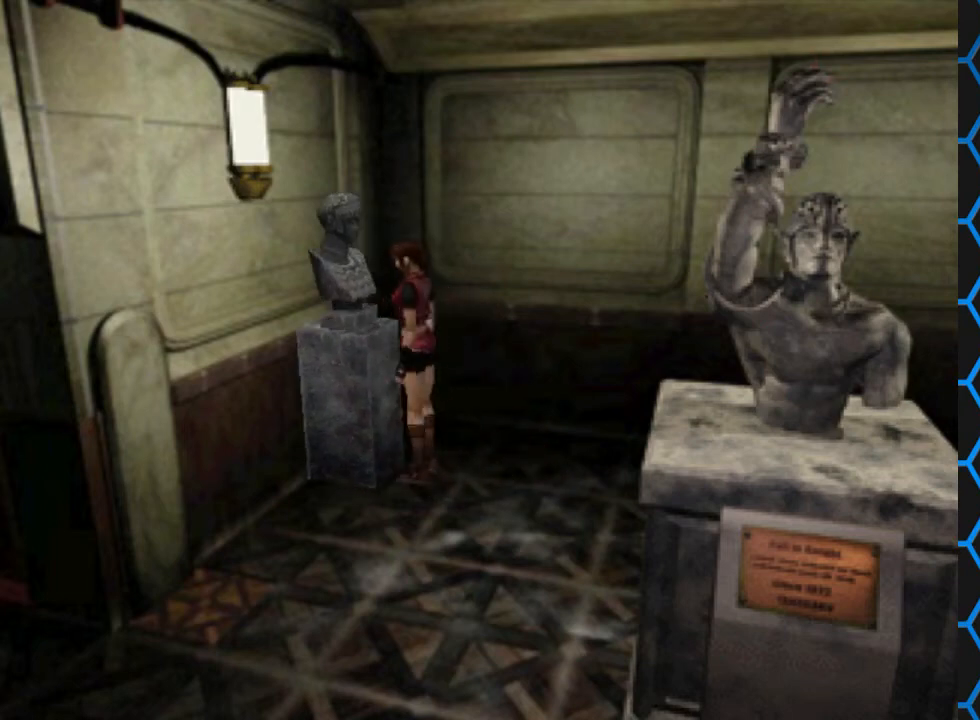
{"buttons": ["DPAD_UP", "DPAD_RIGHT"], "events": []}
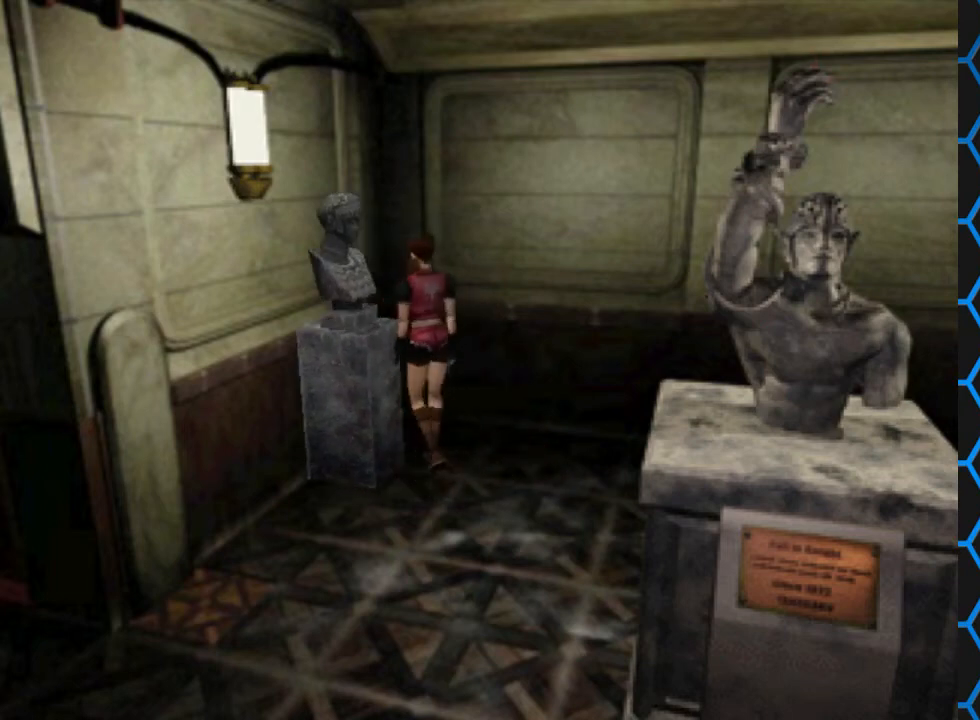
{"buttons": ["DPAD_LEFT"], "events": [[33, "DPAD_RIGHT", "up"], [33, "SQUARE", "down"], [133, "DPAD_LEFT", "down"], [467, "SQUARE", "up"], [500, "DPAD_UP", "up"]]}
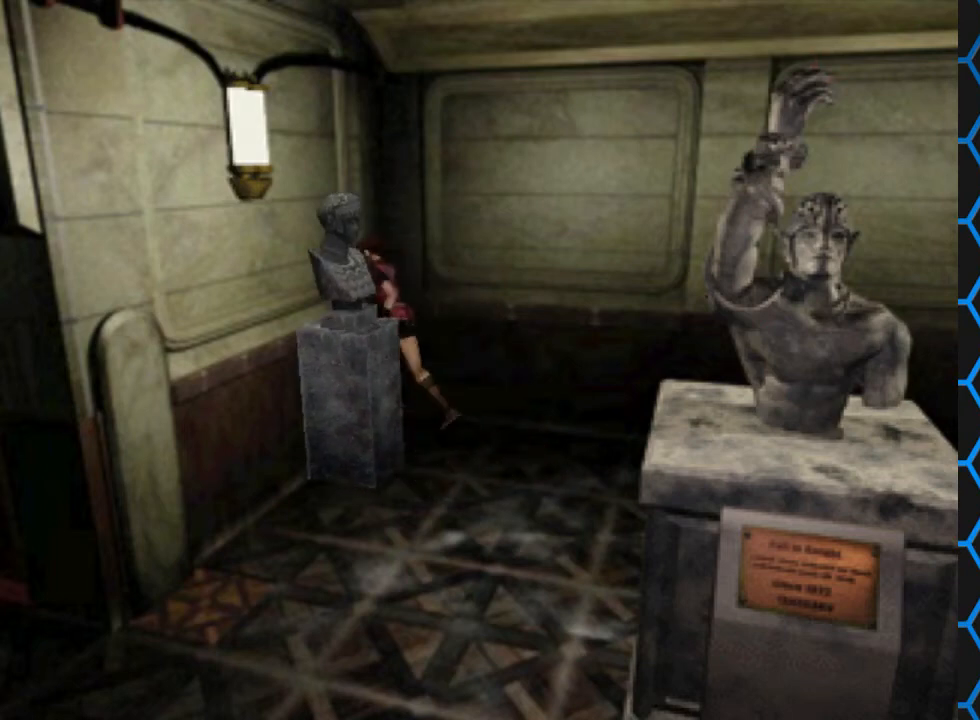
{"buttons": ["DPAD_UP", "DPAD_LEFT"], "events": [[333, "DPAD_UP", "down"]]}
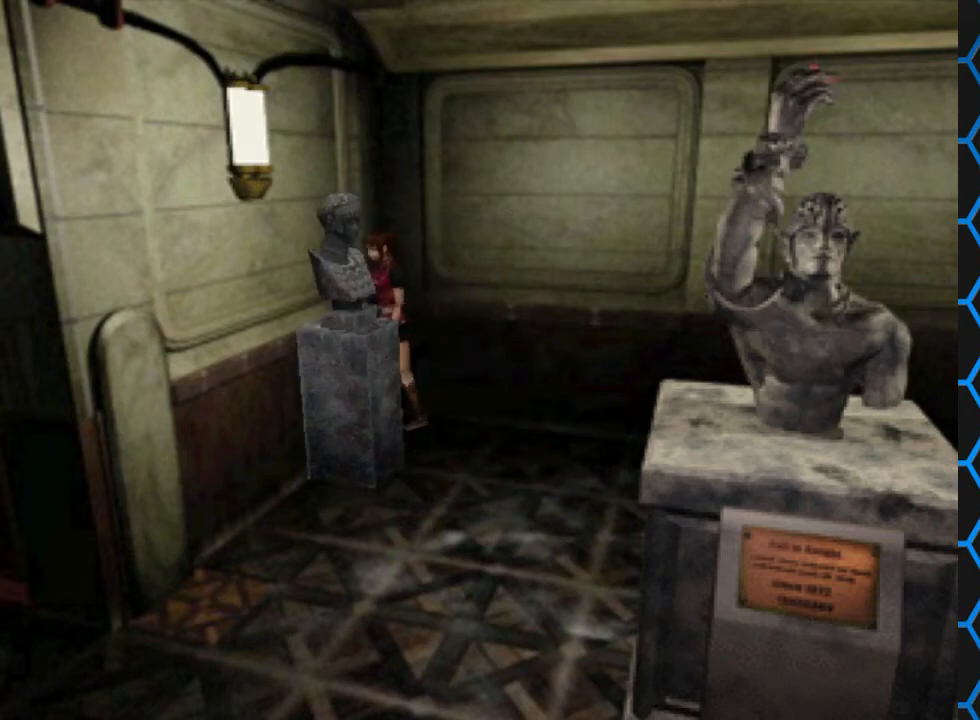
{"buttons": ["DPAD_UP", "DPAD_LEFT"], "events": [[133, "DPAD_LEFT", "up"], [467, "DPAD_LEFT", "down"]]}
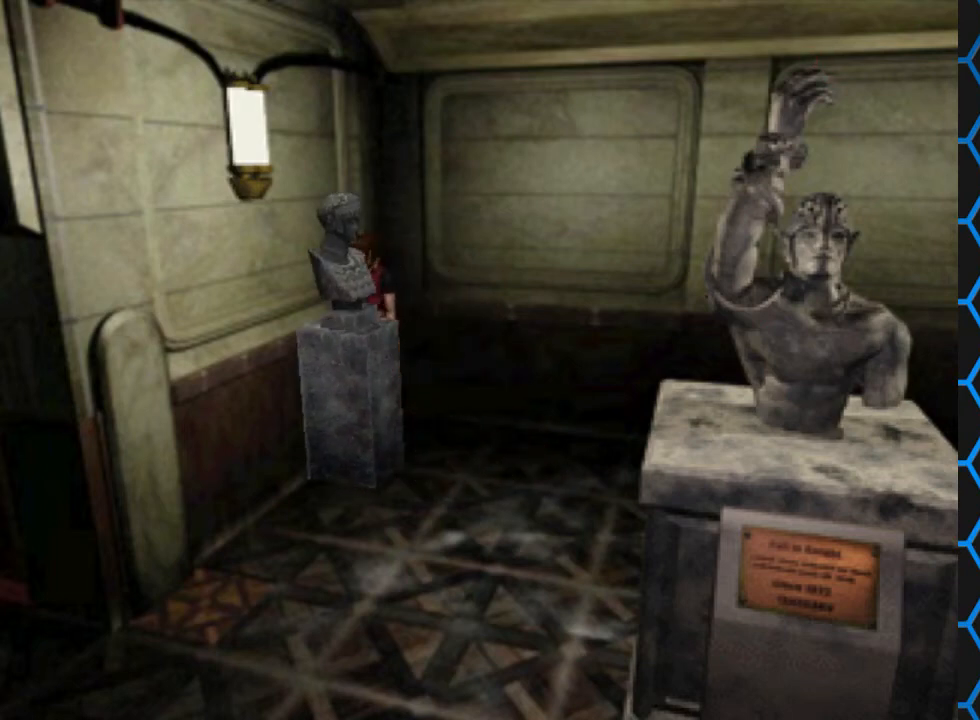
{"buttons": ["DPAD_UP"], "events": [[267, "DPAD_LEFT", "up"]]}
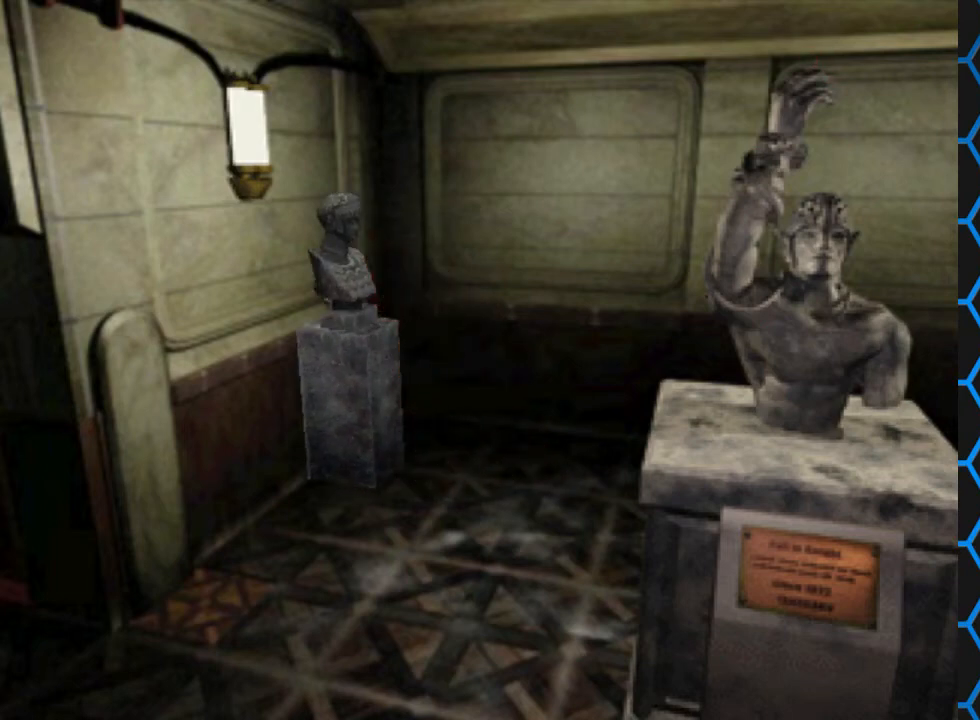
{"buttons": ["DPAD_UP"], "events": []}
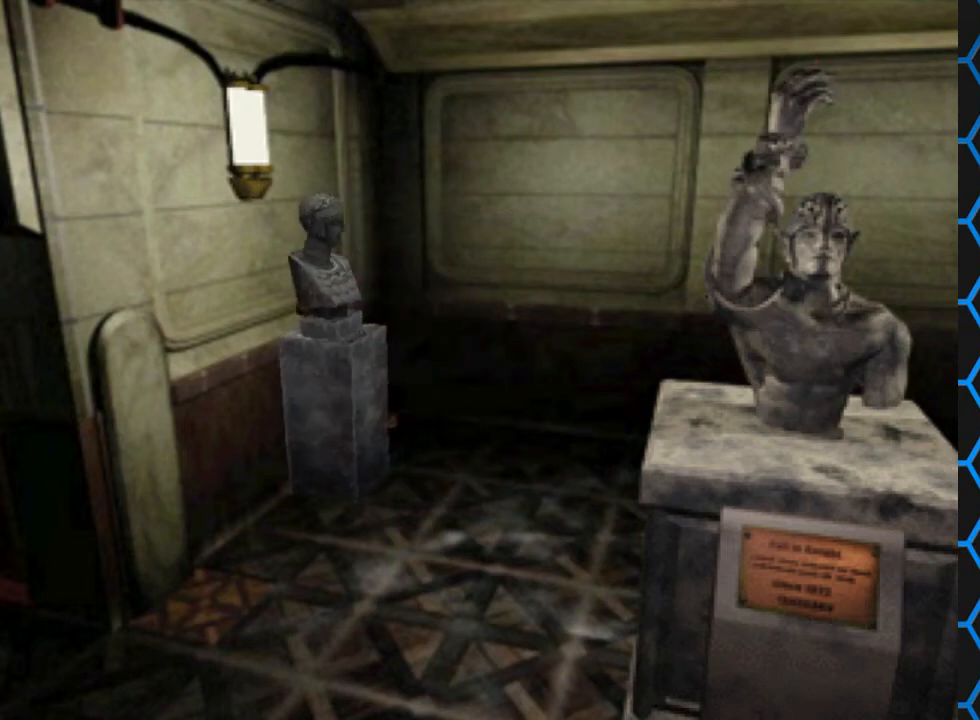
{"buttons": ["DPAD_UP"], "events": []}
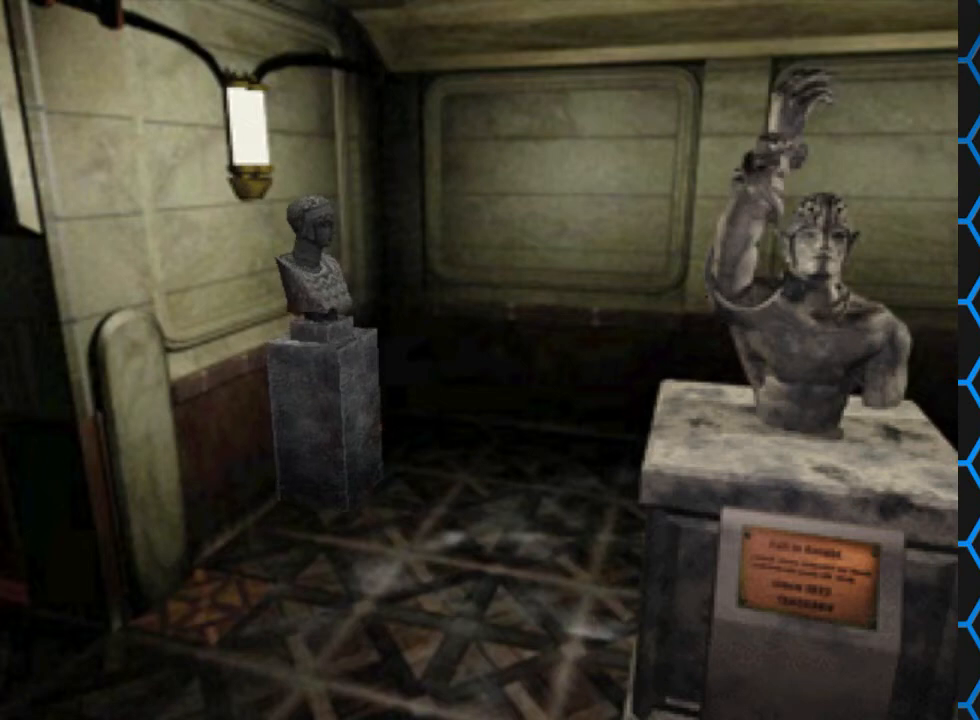
{"buttons": ["DPAD_UP"], "events": []}
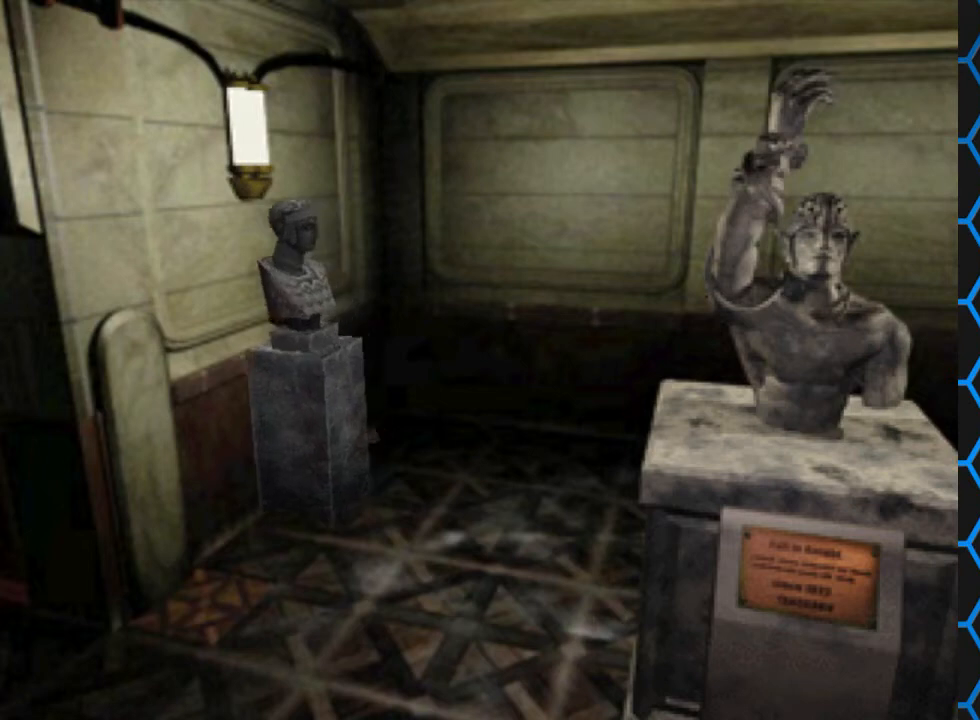
{"buttons": ["DPAD_UP"], "events": []}
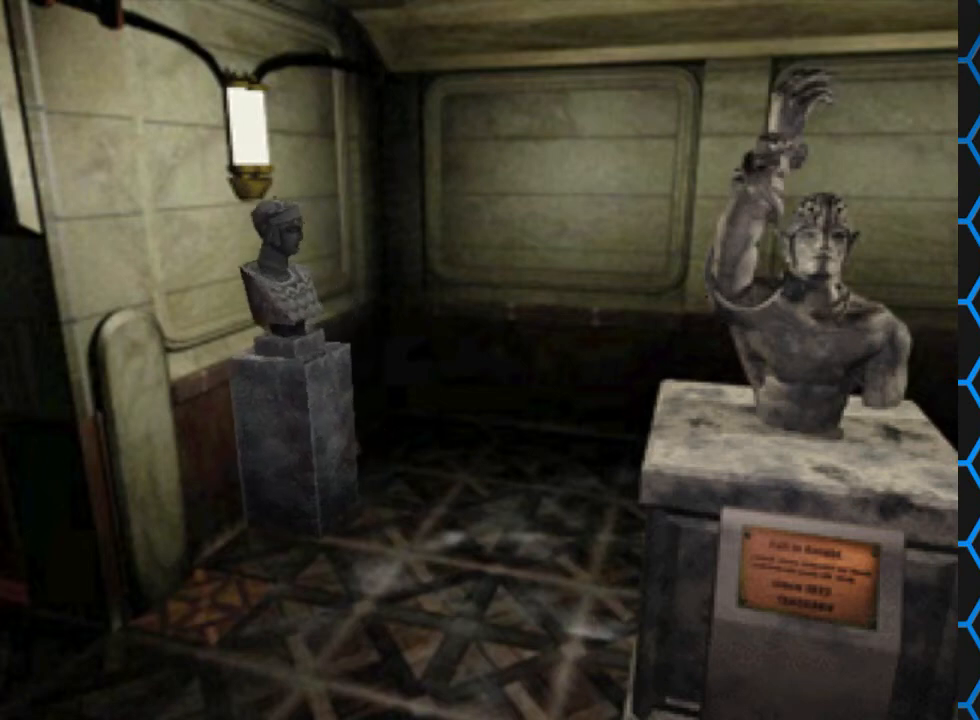
{"buttons": ["DPAD_UP"], "events": []}
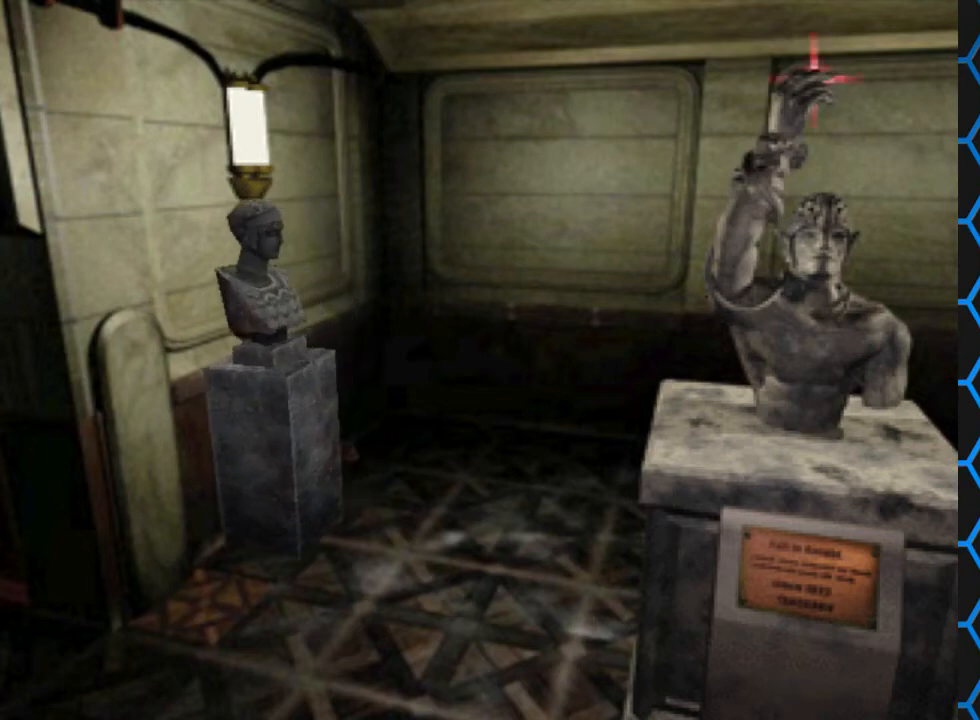
{"buttons": ["DPAD_UP"], "events": []}
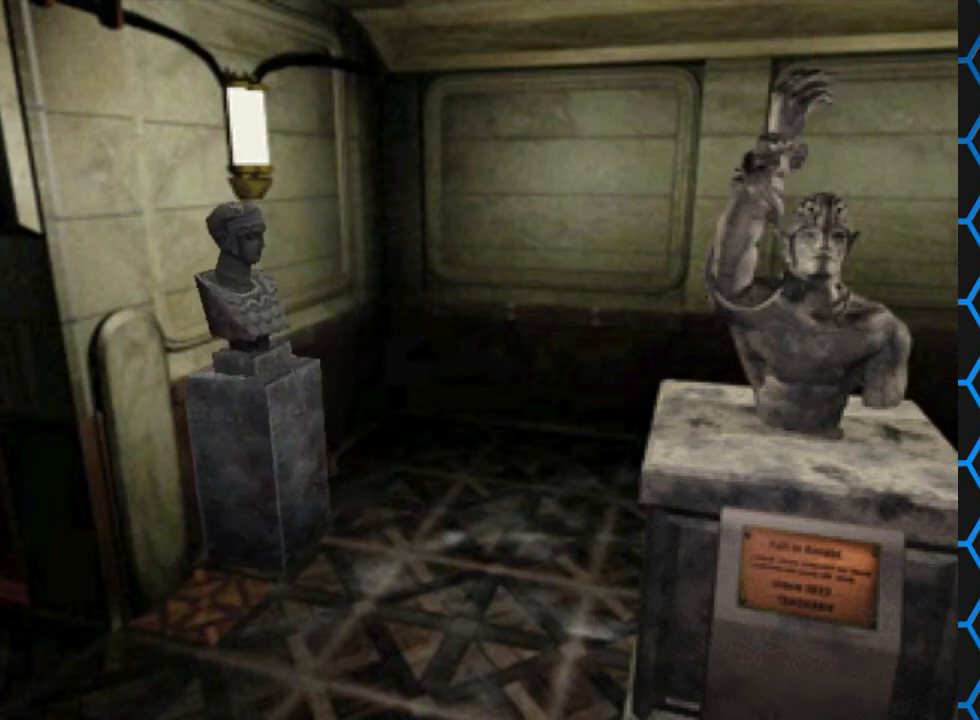
{"buttons": ["DPAD_UP"], "events": []}
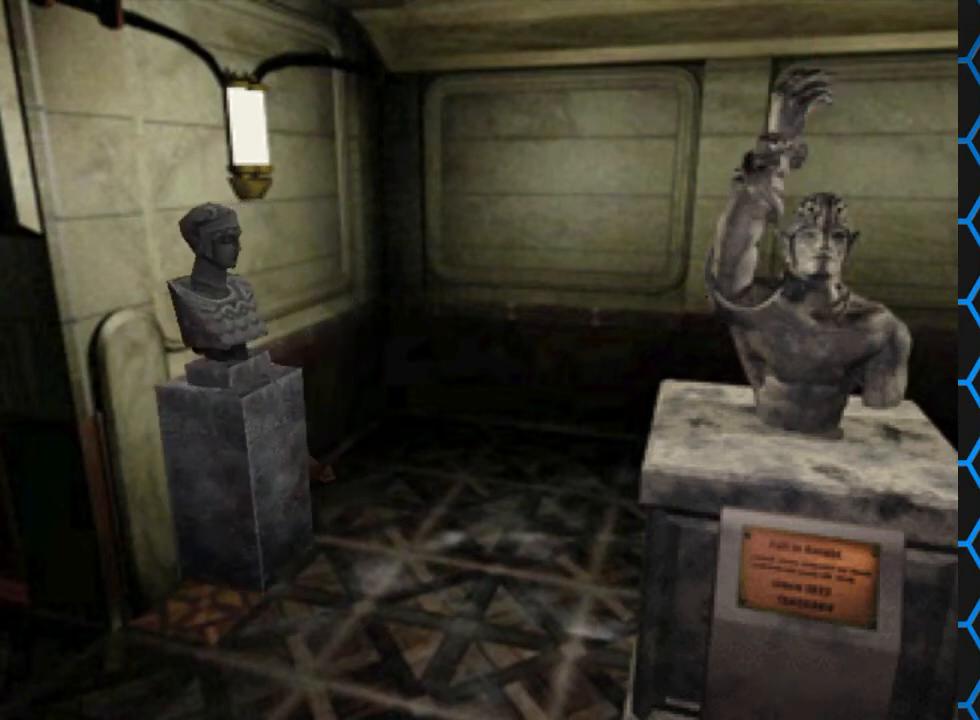
{"buttons": ["DPAD_UP"], "events": []}
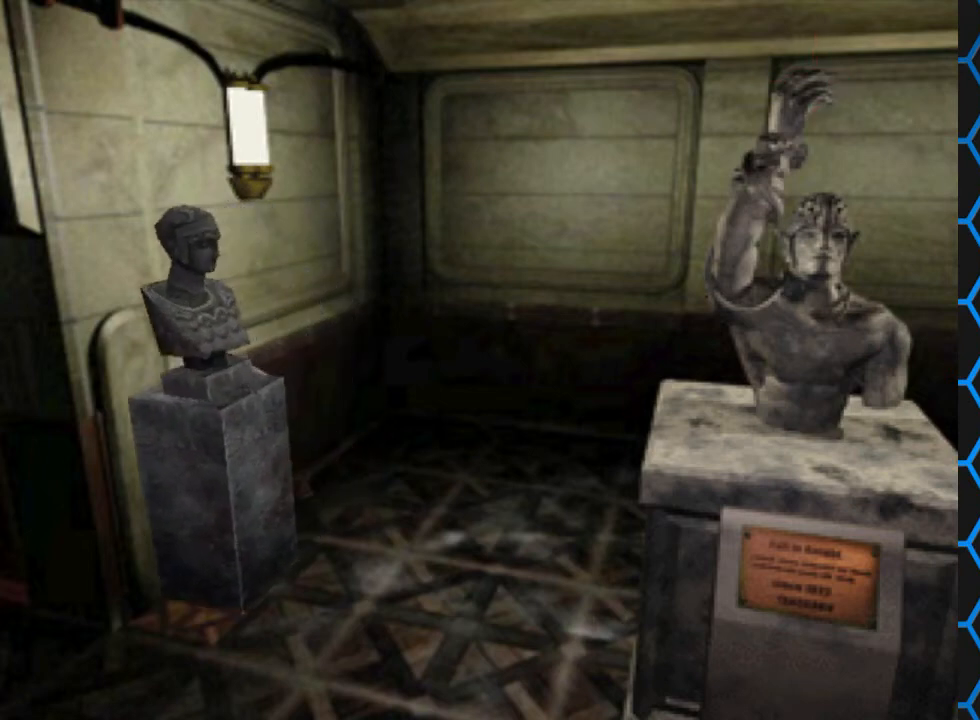
{"buttons": ["DPAD_UP"], "events": []}
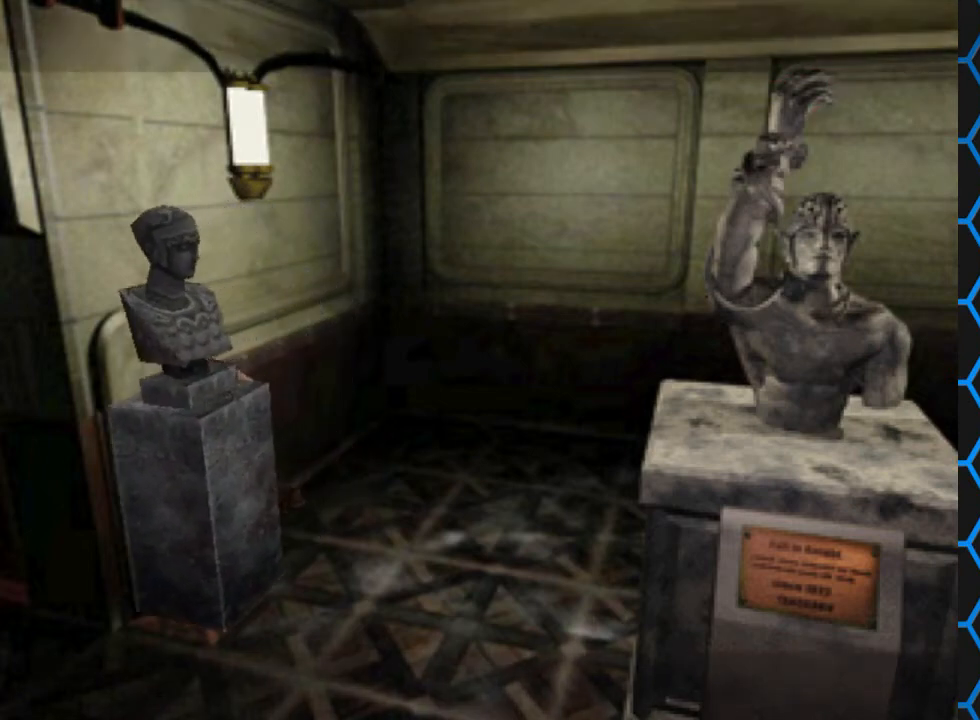
{"buttons": ["DPAD_UP"], "events": []}
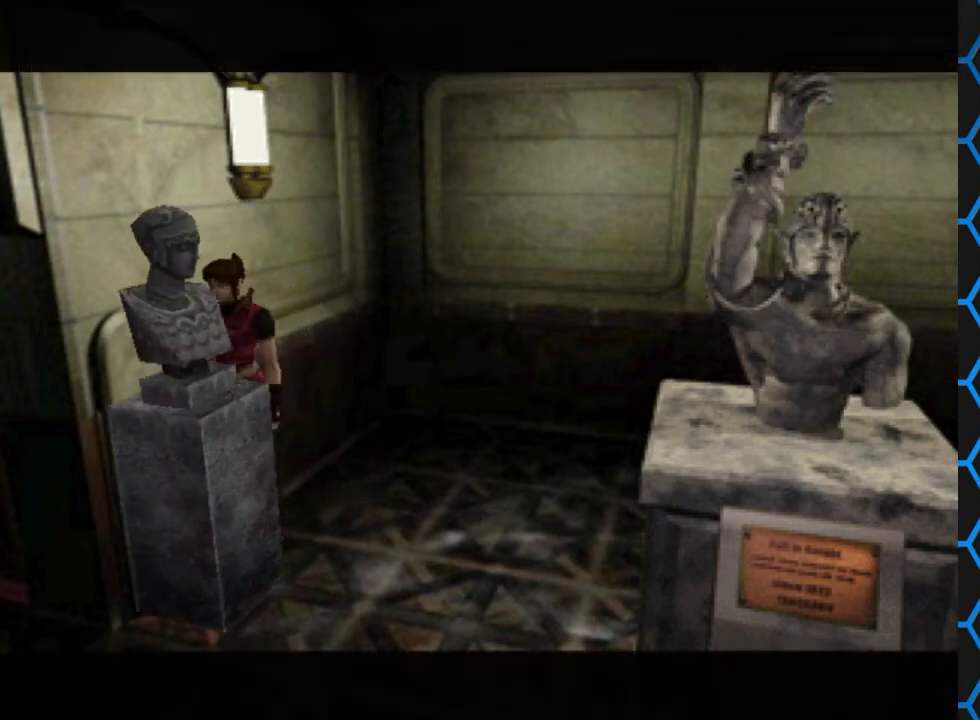
{"buttons": [], "events": [[67, "DPAD_UP", "up"]]}
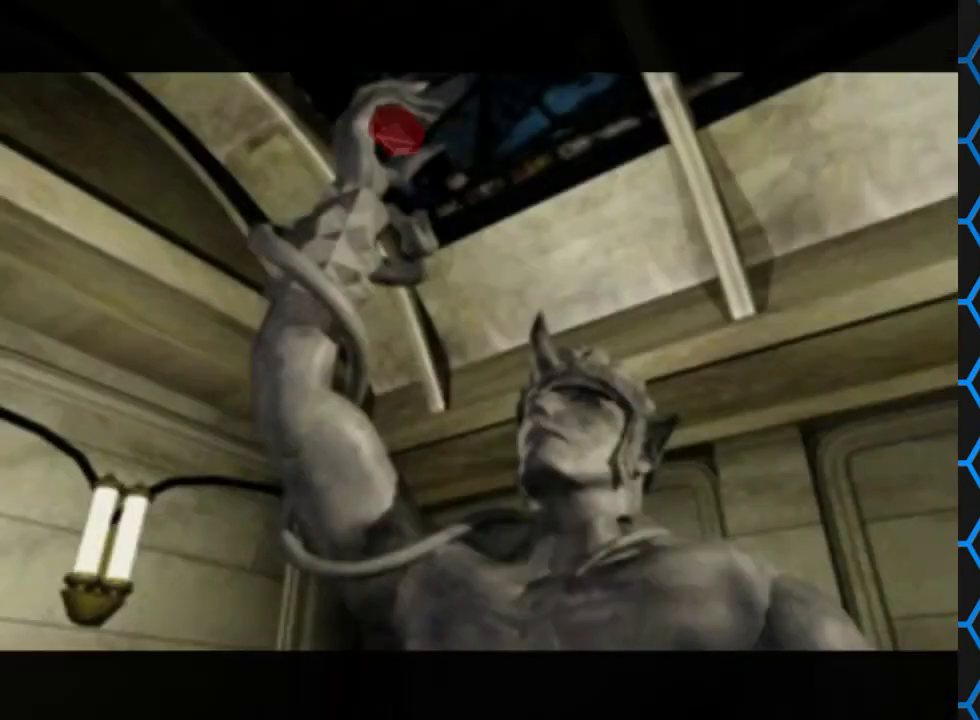
{"buttons": [], "events": []}
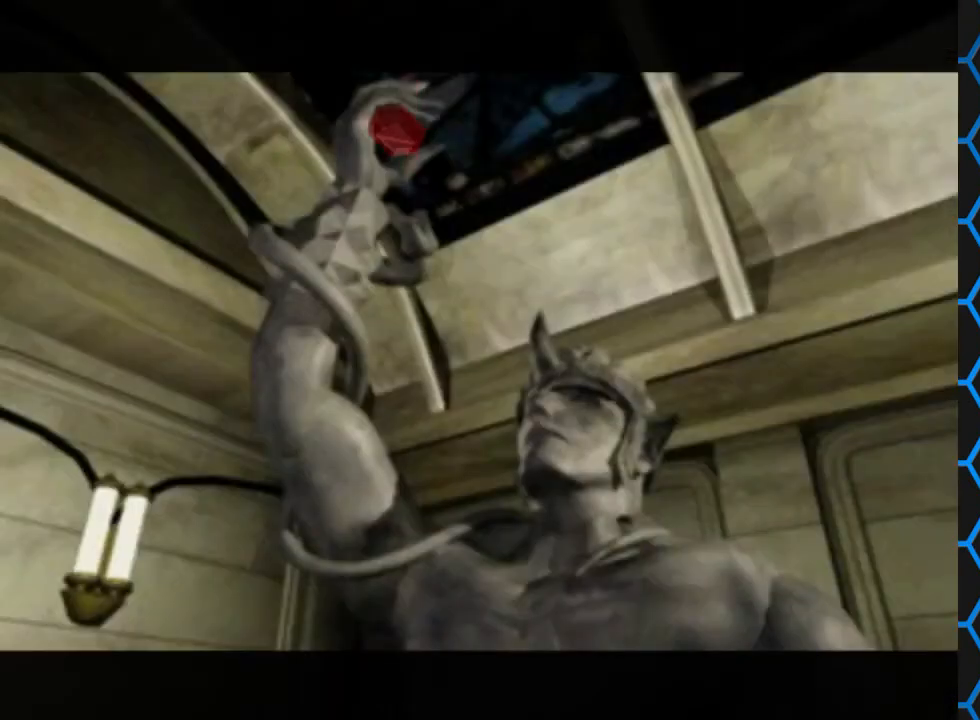
{"buttons": [], "events": []}
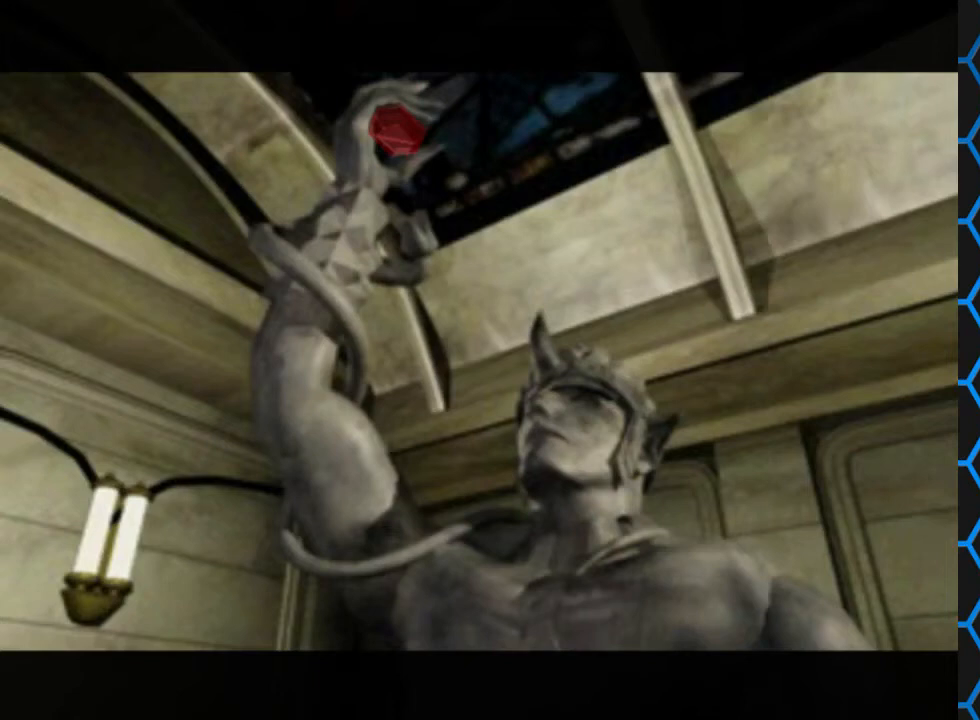
{"buttons": [], "events": []}